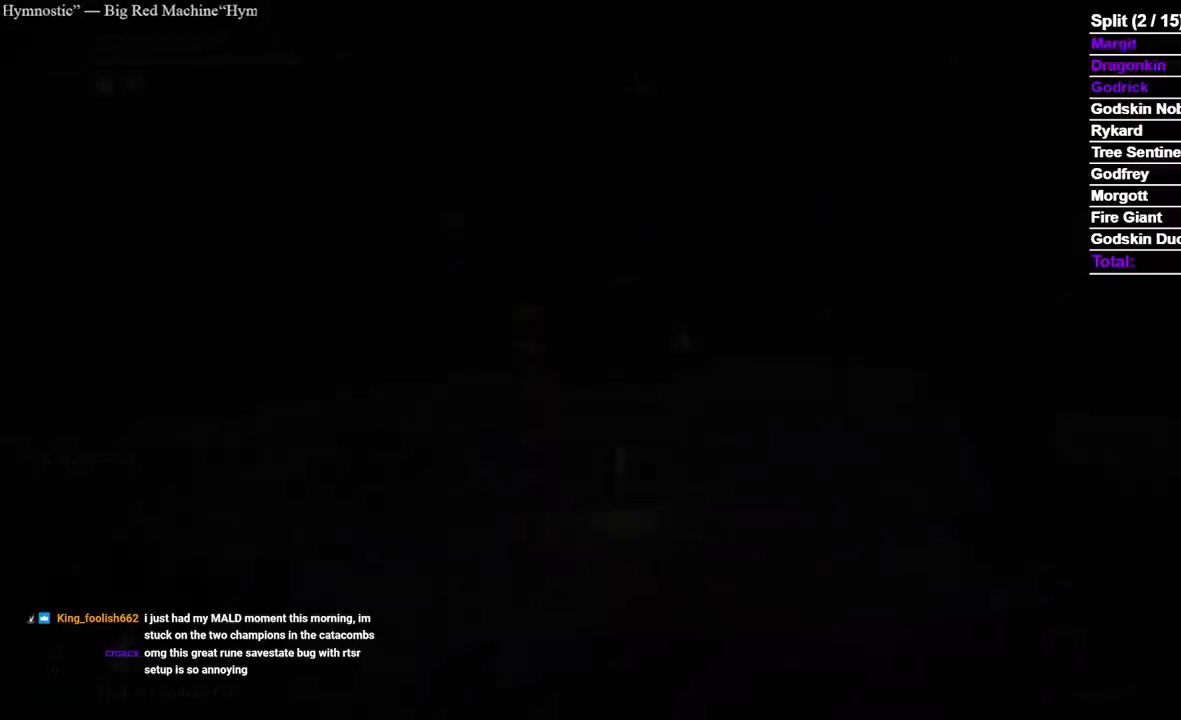
Gameplay with a controller (Xbox layout); each line is a JSON object with the inputs held at the frame after it (dt_ms = milliseconds from this image to that frame). "events" lists button and stick changes between this image and that frame as [ms after this image, input, new state], when the widget could be followed in between. Not read: SELECT.
{"dt_ms": 1000, "buttons": ["B", "Y"], "left_stick": "up", "right_stick": "center", "events": [[467, "left_stick", "up"], [517, "right_stick", "right"], [550, "B", "down"], [733, "right_stick", "center"], [833, "Y", "down"]]}
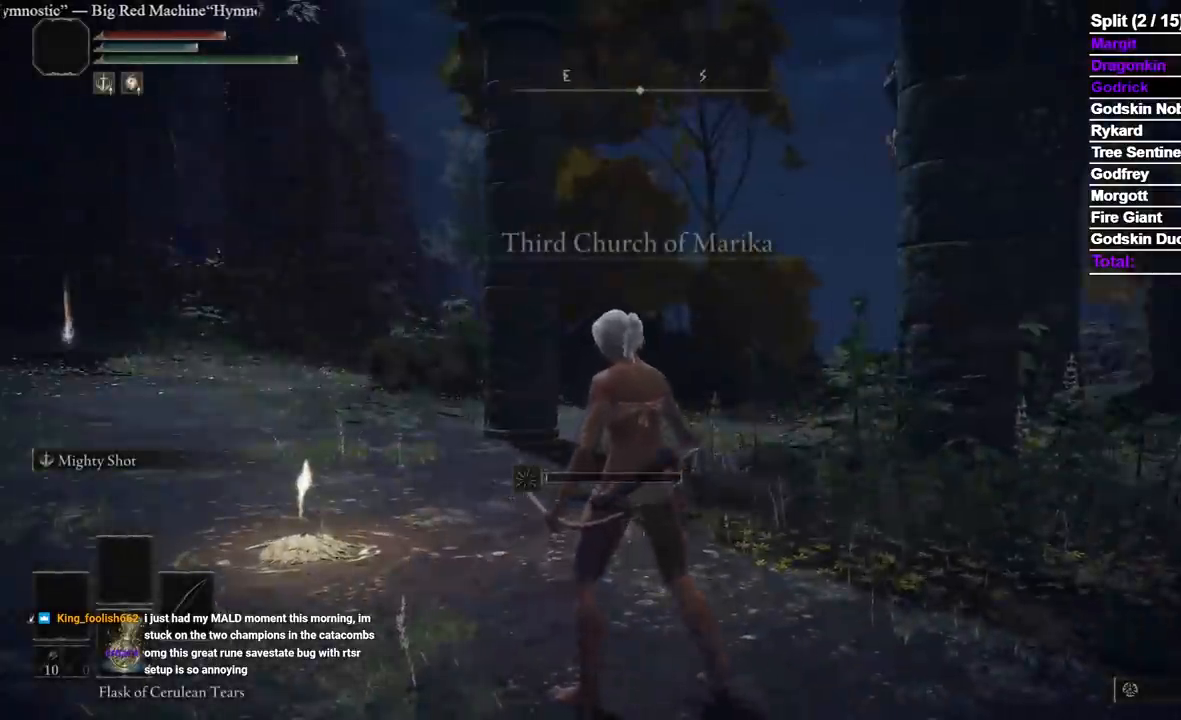
{"dt_ms": 500, "buttons": [], "left_stick": "up-right", "right_stick": "right"}
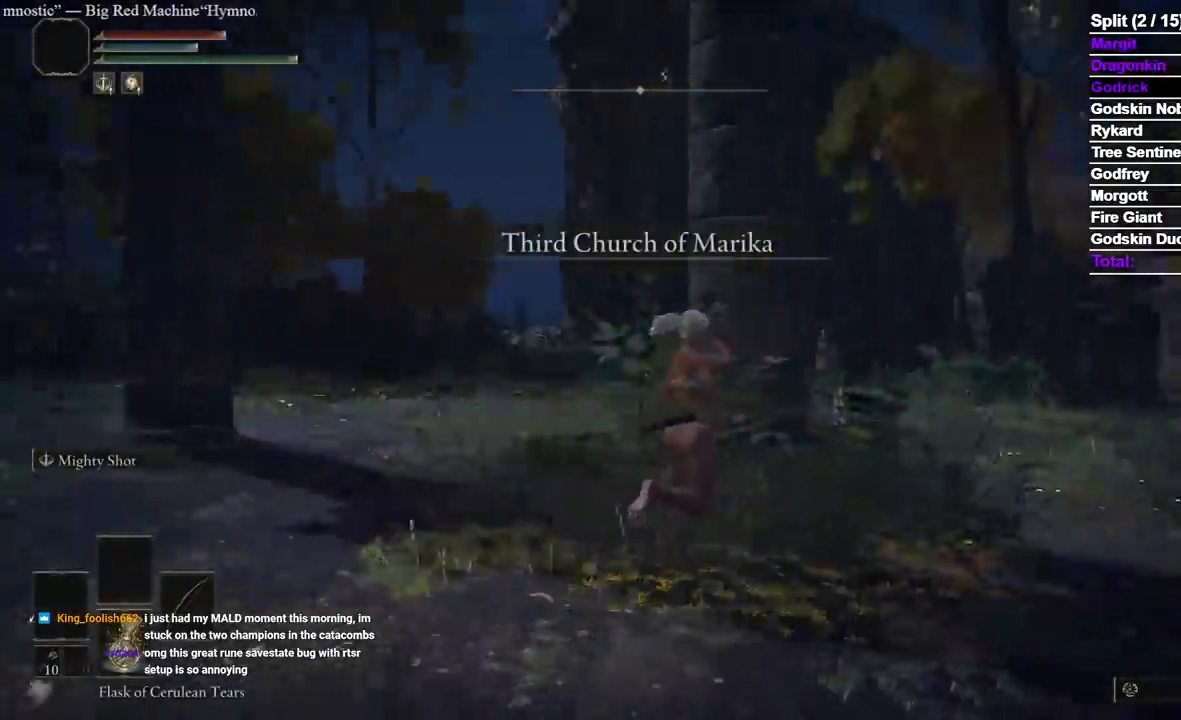
{"dt_ms": 500, "buttons": [], "left_stick": "up", "right_stick": "down-right", "events": [[133, "right_stick", "center"], [267, "left_stick", "up"], [417, "right_stick", "down-right"]]}
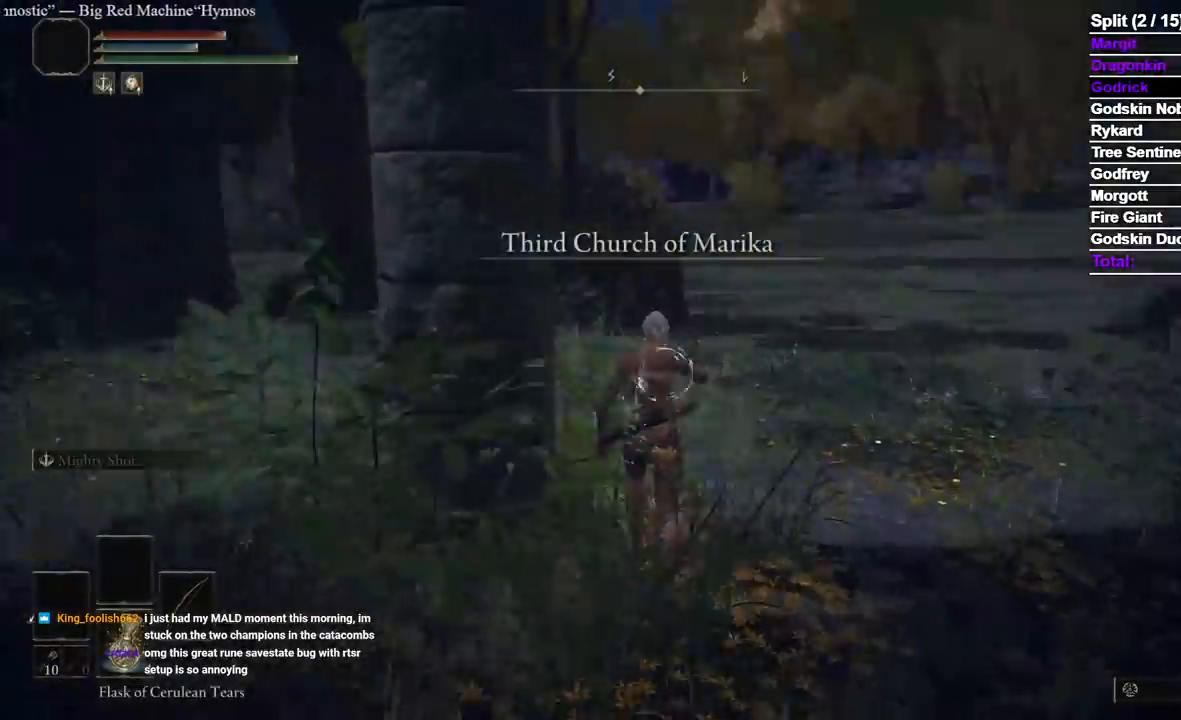
{"dt_ms": 500, "buttons": [], "left_stick": "up", "right_stick": "center", "events": [[17, "right_stick", "center"], [333, "right_stick", "down"], [450, "right_stick", "center"]]}
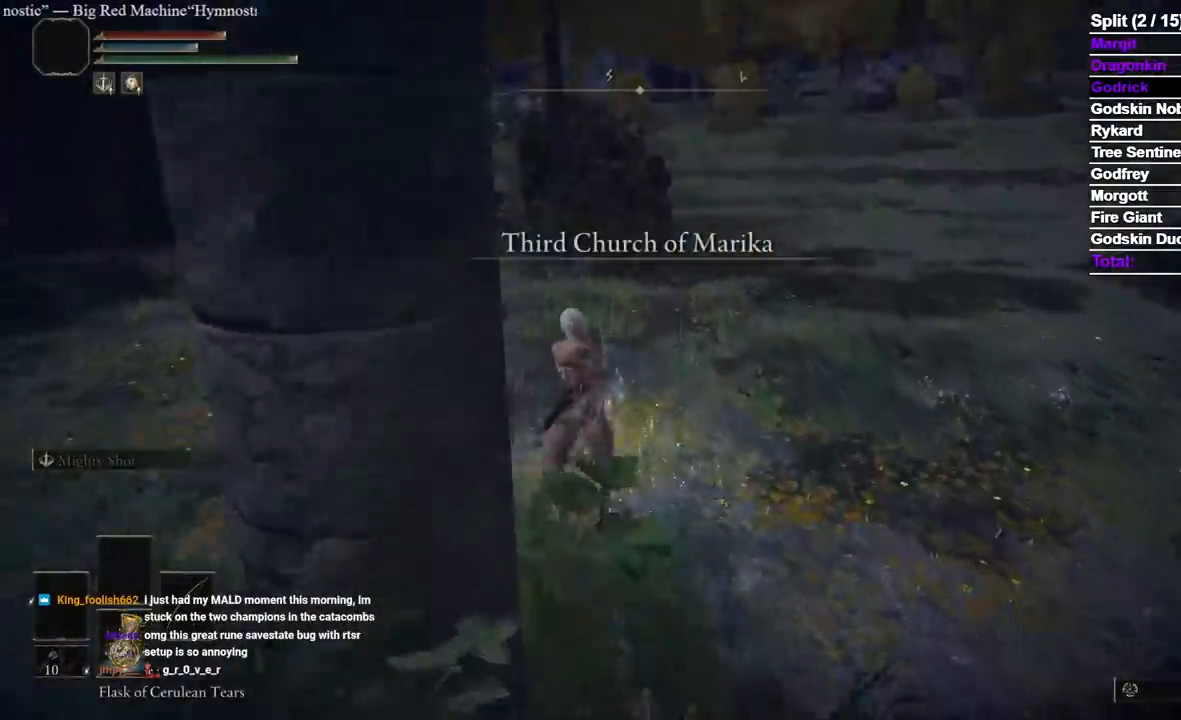
{"dt_ms": 500, "buttons": [], "left_stick": "up", "right_stick": "center"}
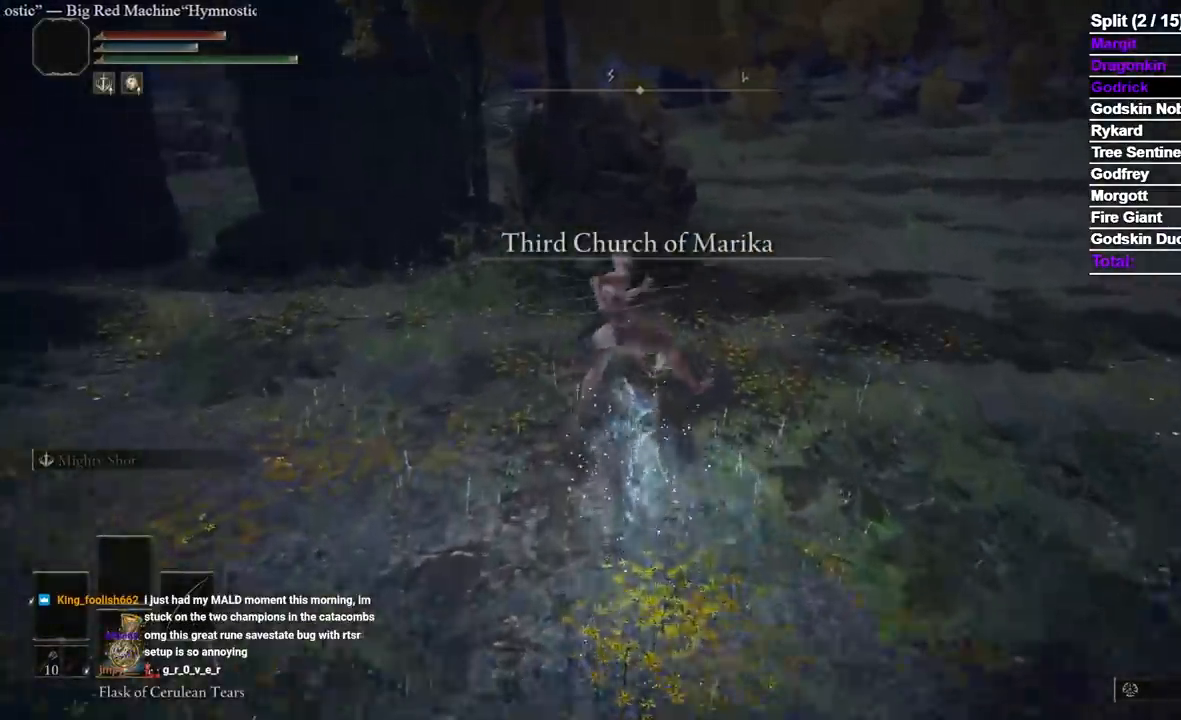
{"dt_ms": 500, "buttons": ["B"], "left_stick": "up", "right_stick": "center", "events": [[483, "B", "down"]]}
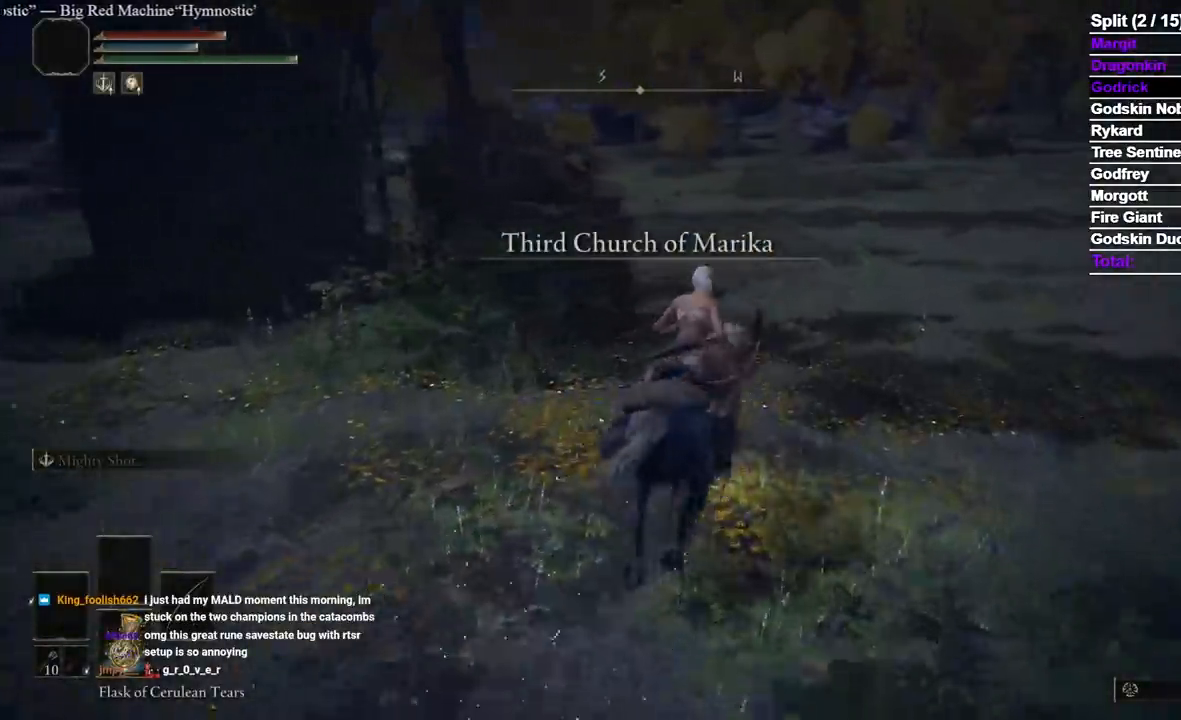
{"dt_ms": 500, "buttons": [], "left_stick": "up", "right_stick": "left", "events": [[100, "B", "up"], [433, "right_stick", "left"]]}
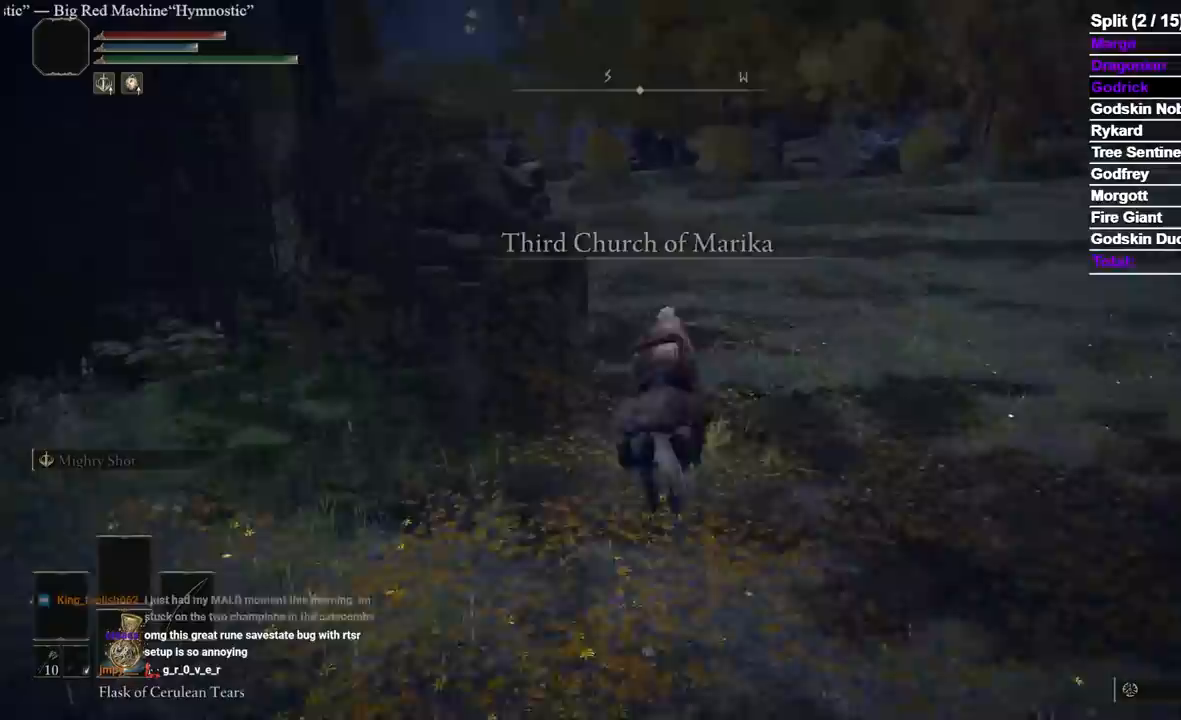
{"dt_ms": 500, "buttons": [], "left_stick": "up", "right_stick": "center", "events": [[50, "right_stick", "center"]]}
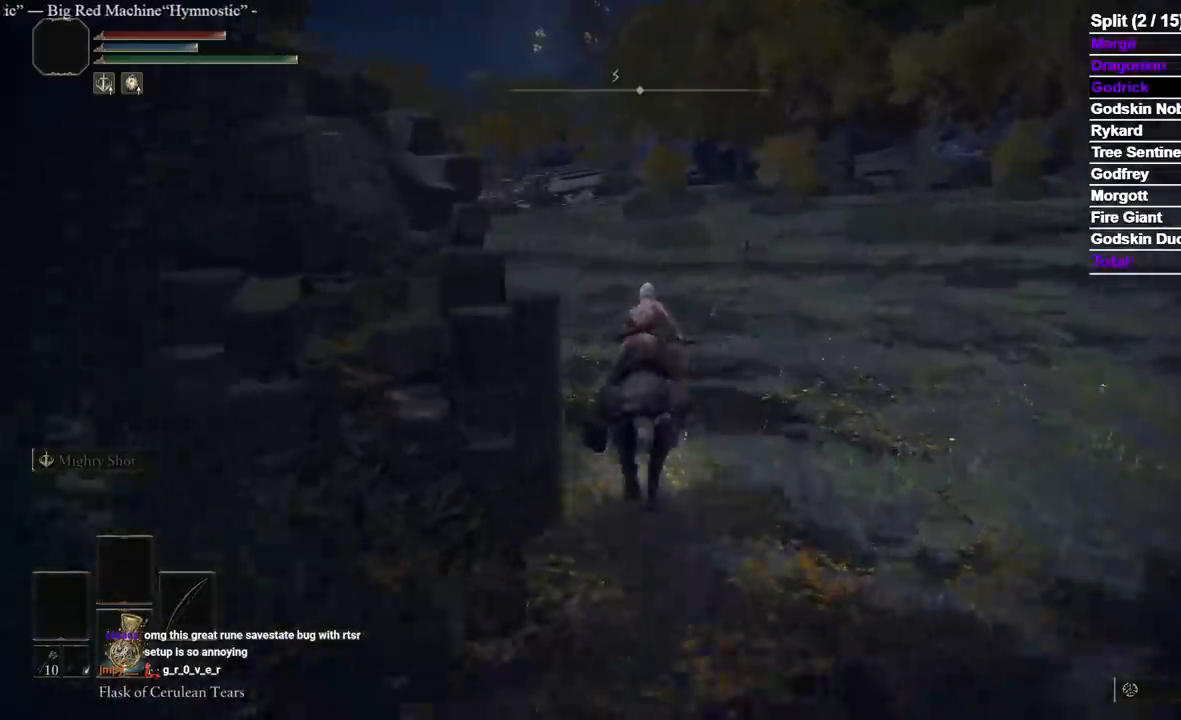
{"dt_ms": 1000, "buttons": ["B"], "left_stick": "up", "right_stick": "center", "events": [[33, "right_stick", "left"], [133, "right_stick", "center"], [483, "right_stick", "left"], [533, "right_stick", "center"], [917, "B", "down"]]}
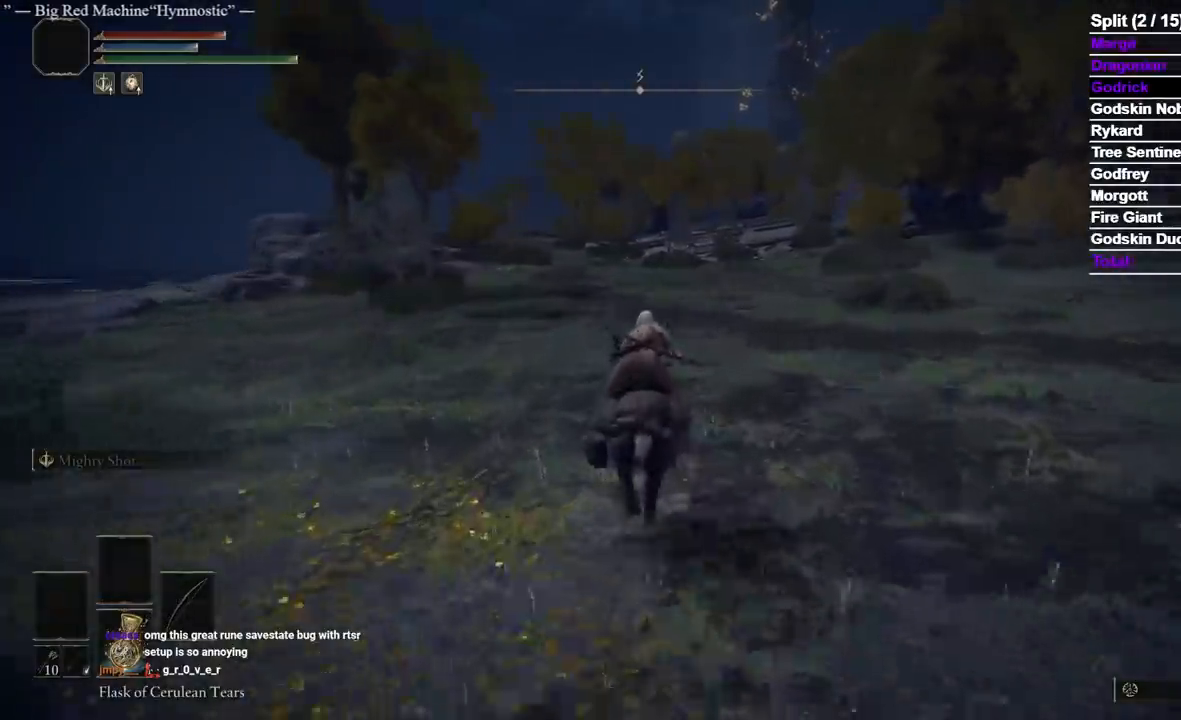
{"dt_ms": 500, "buttons": [], "left_stick": "up", "right_stick": "center", "events": [[50, "B", "up"]]}
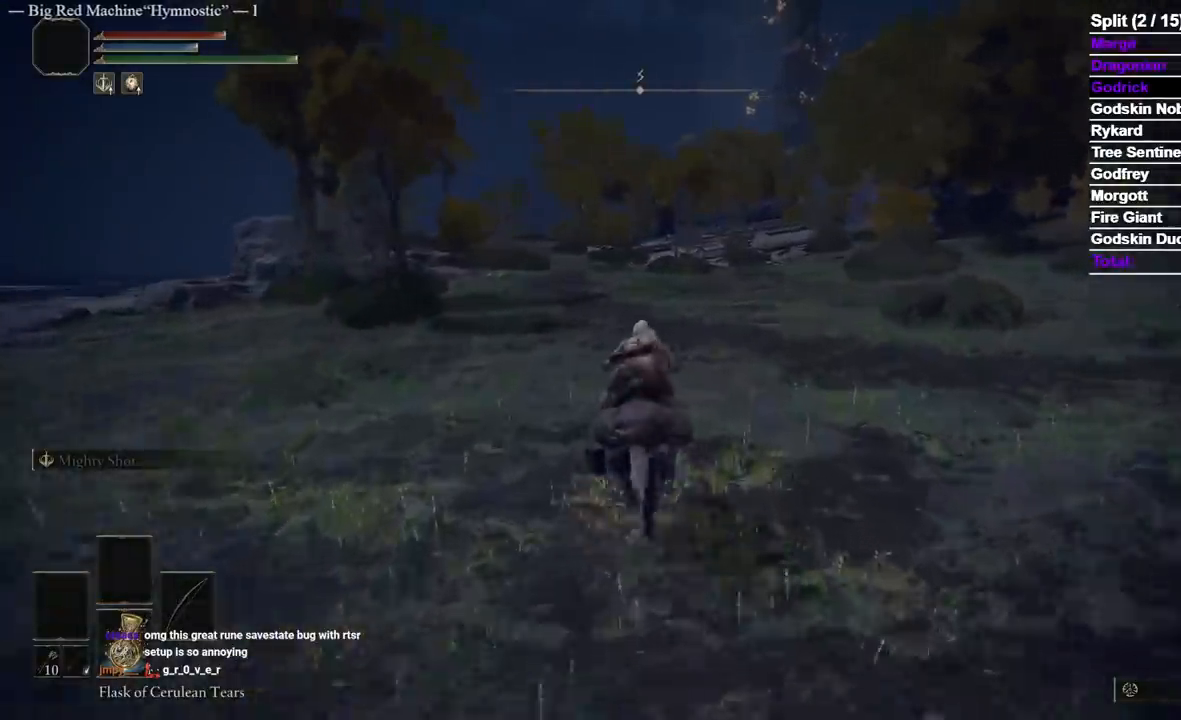
{"dt_ms": 500, "buttons": [], "left_stick": "up", "right_stick": "center", "events": []}
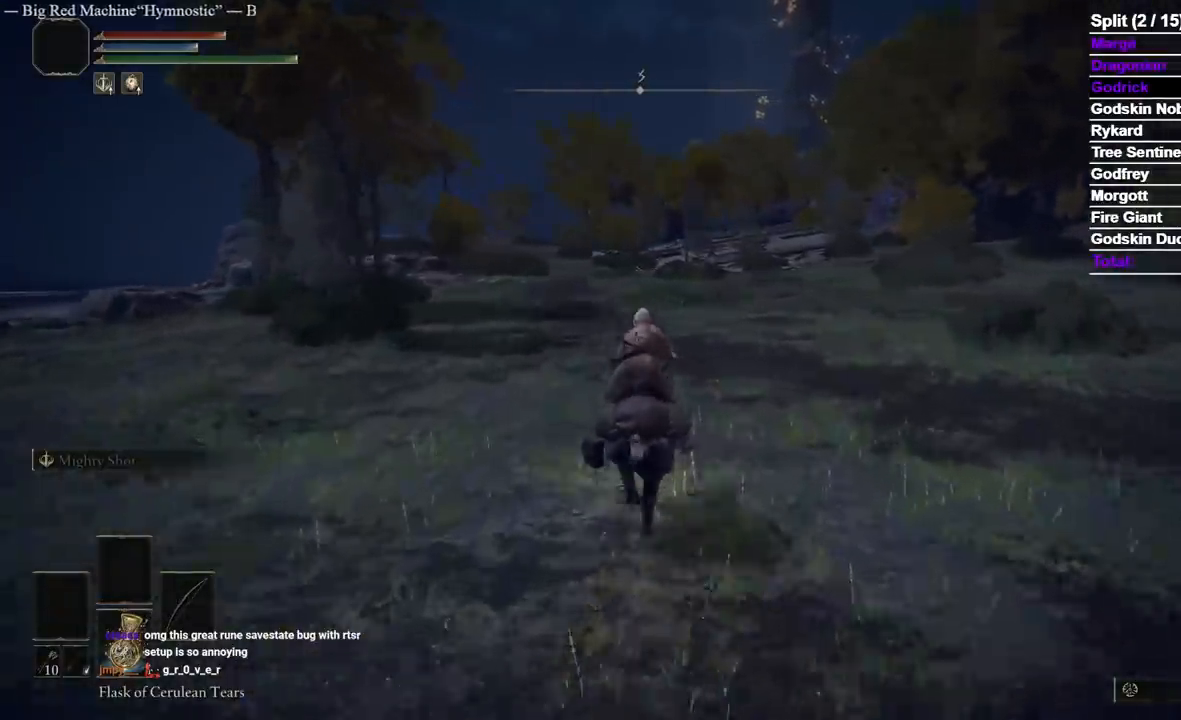
{"dt_ms": 500, "buttons": [], "left_stick": "up", "right_stick": "center", "events": []}
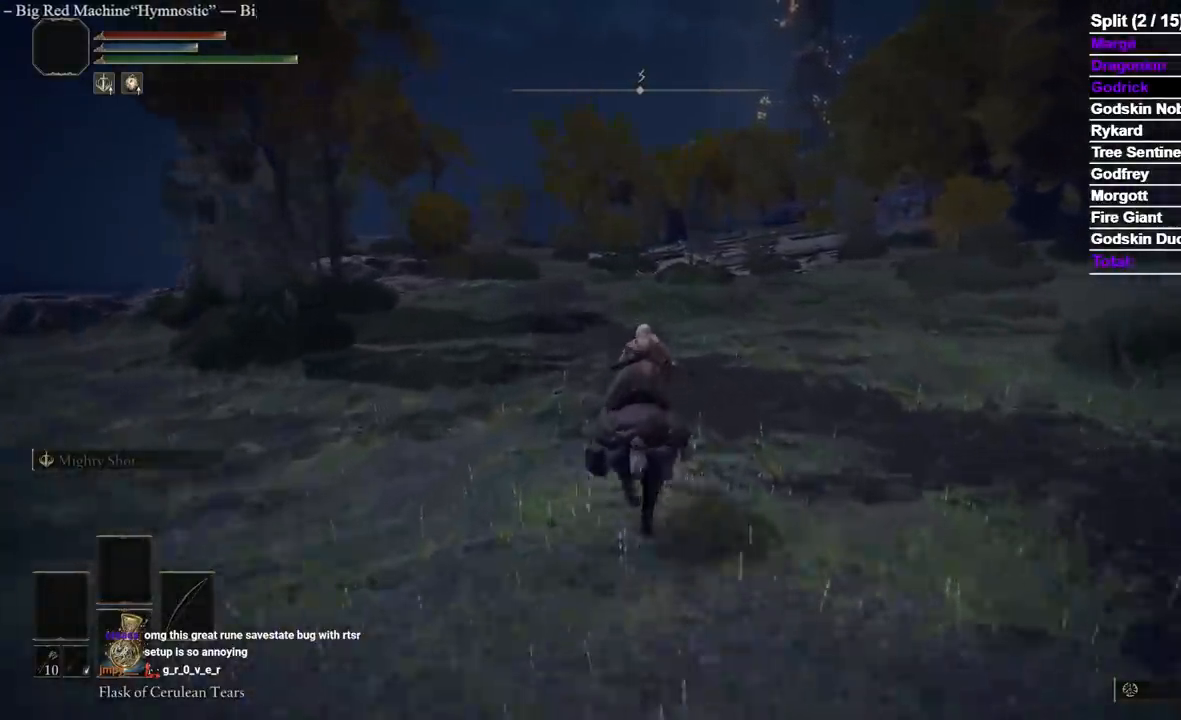
{"dt_ms": 500, "buttons": [], "left_stick": "up", "right_stick": "center", "events": []}
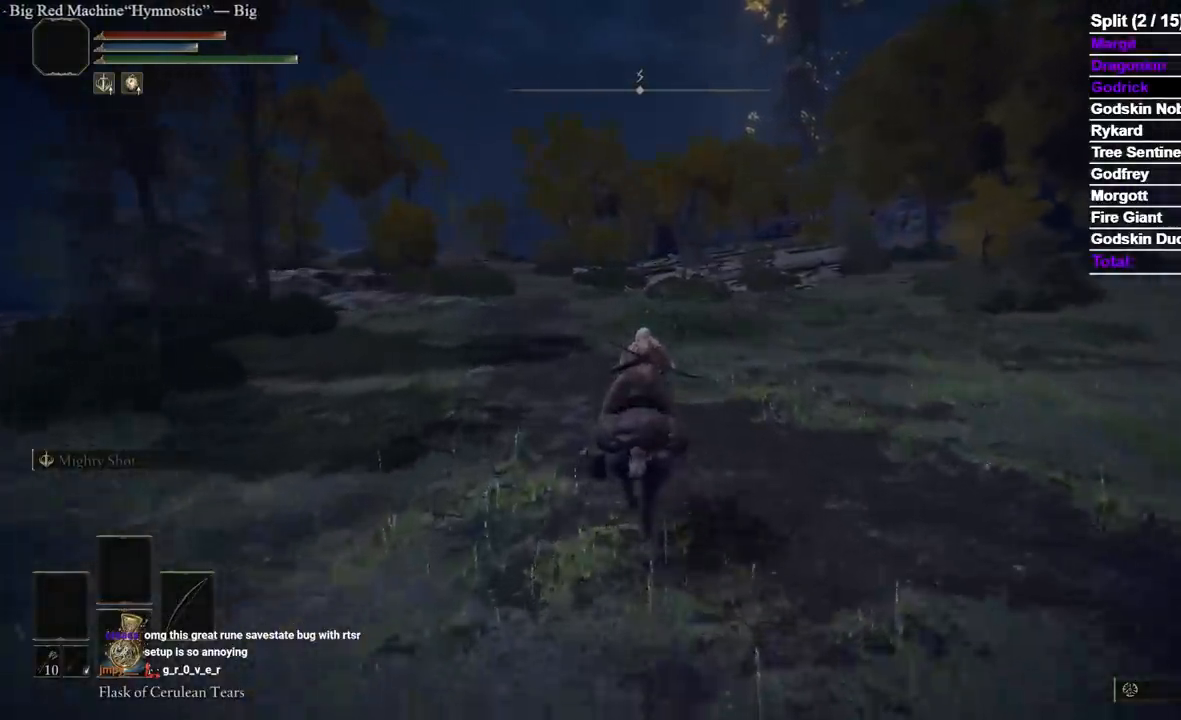
{"dt_ms": 500, "buttons": [], "left_stick": "up", "right_stick": "center", "events": []}
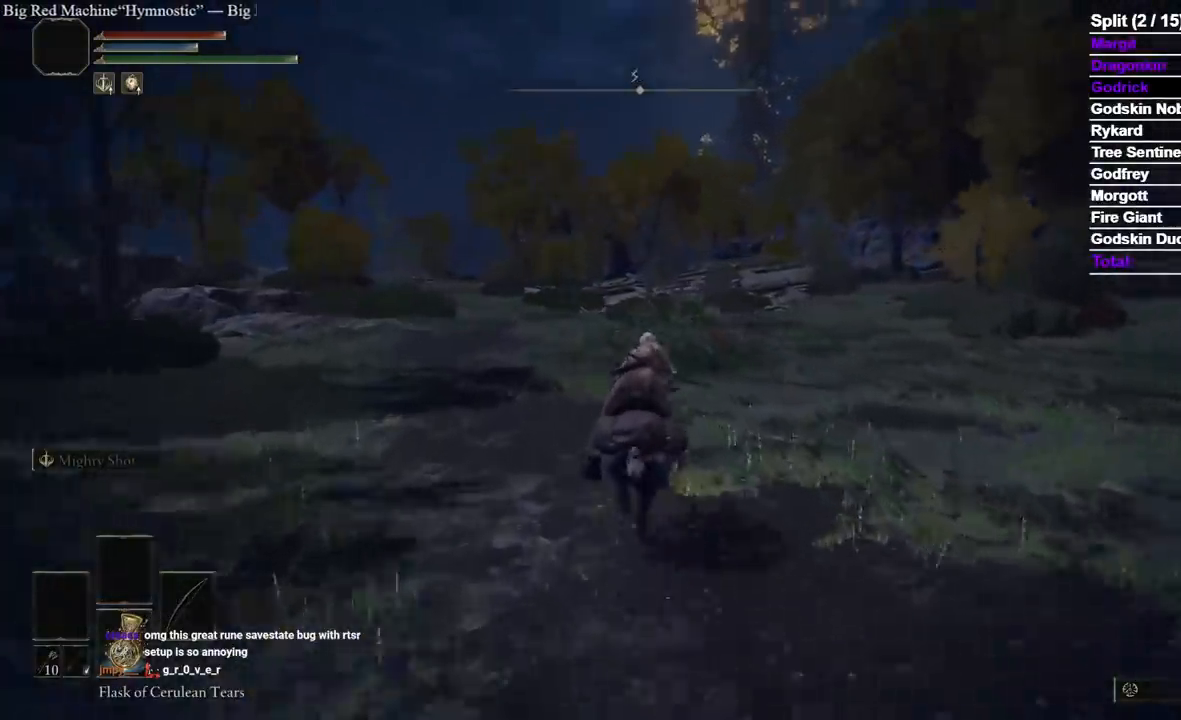
{"dt_ms": 500, "buttons": [], "left_stick": "up", "right_stick": "center", "events": [[350, "right_stick", "down-right"], [467, "right_stick", "center"]]}
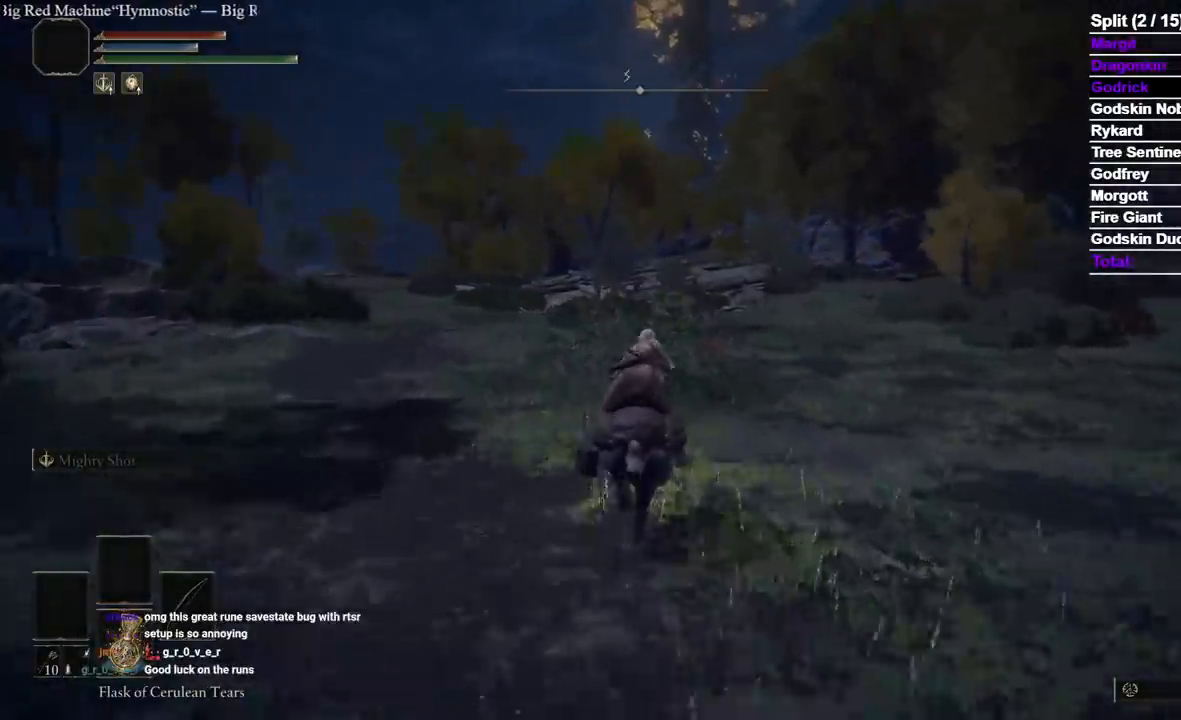
{"dt_ms": 500, "buttons": [], "left_stick": "up", "right_stick": "center", "events": []}
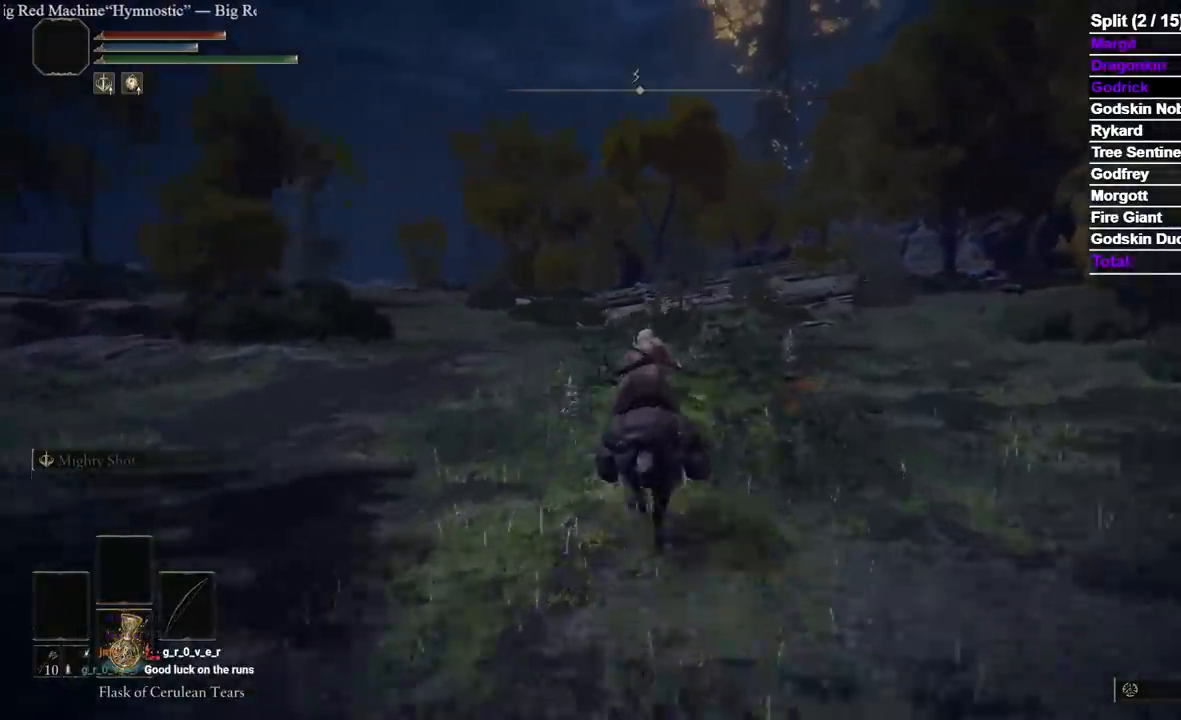
{"dt_ms": 500, "buttons": [], "left_stick": "up", "right_stick": "center", "events": [[150, "B", "down"], [267, "B", "up"]]}
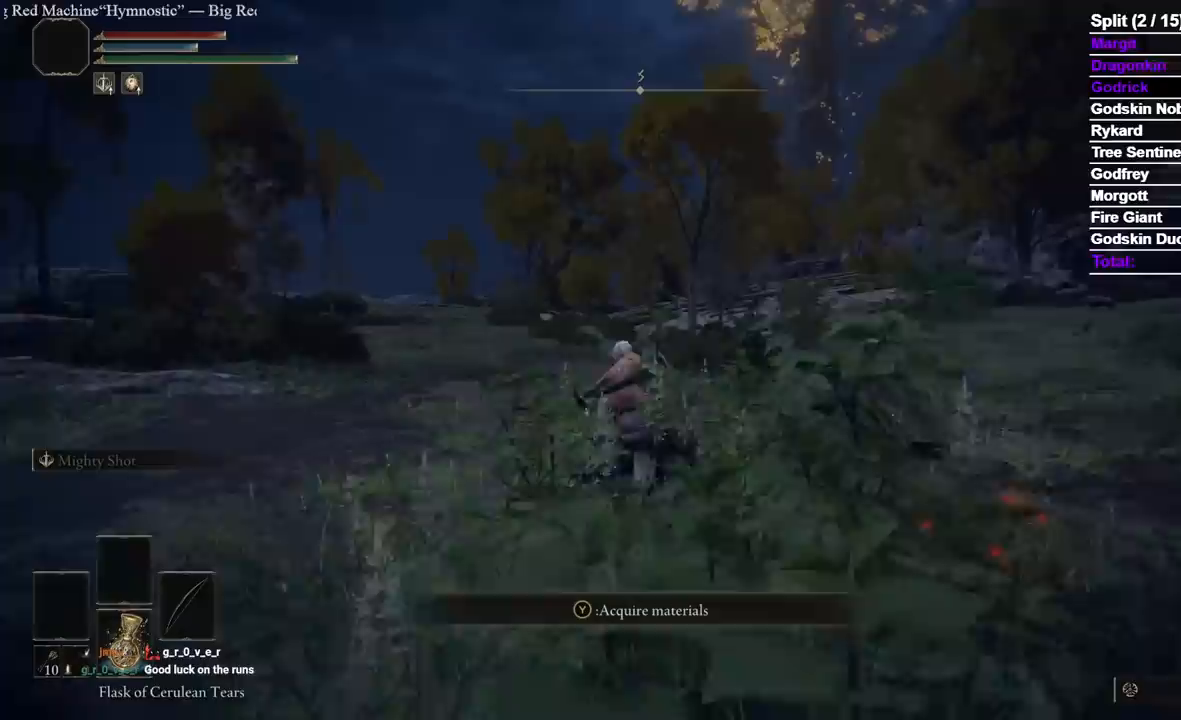
{"dt_ms": 500, "buttons": [], "left_stick": "up", "right_stick": "center", "events": []}
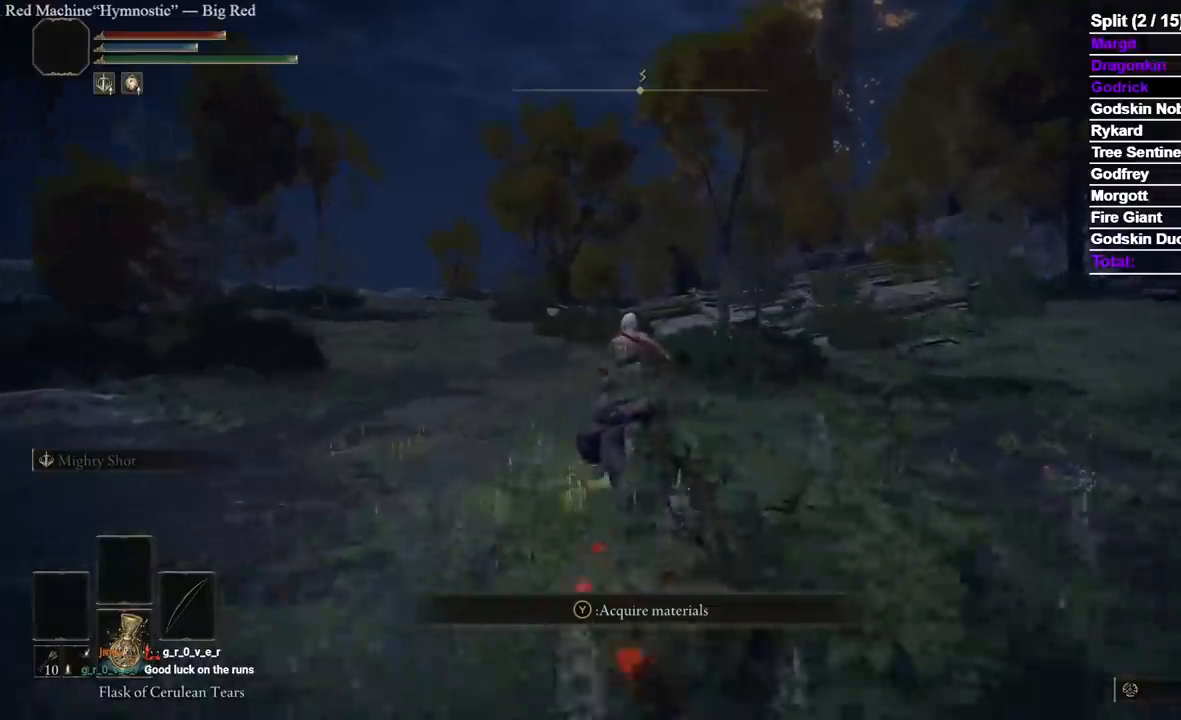
{"dt_ms": 500, "buttons": [], "left_stick": "up", "right_stick": "center", "events": []}
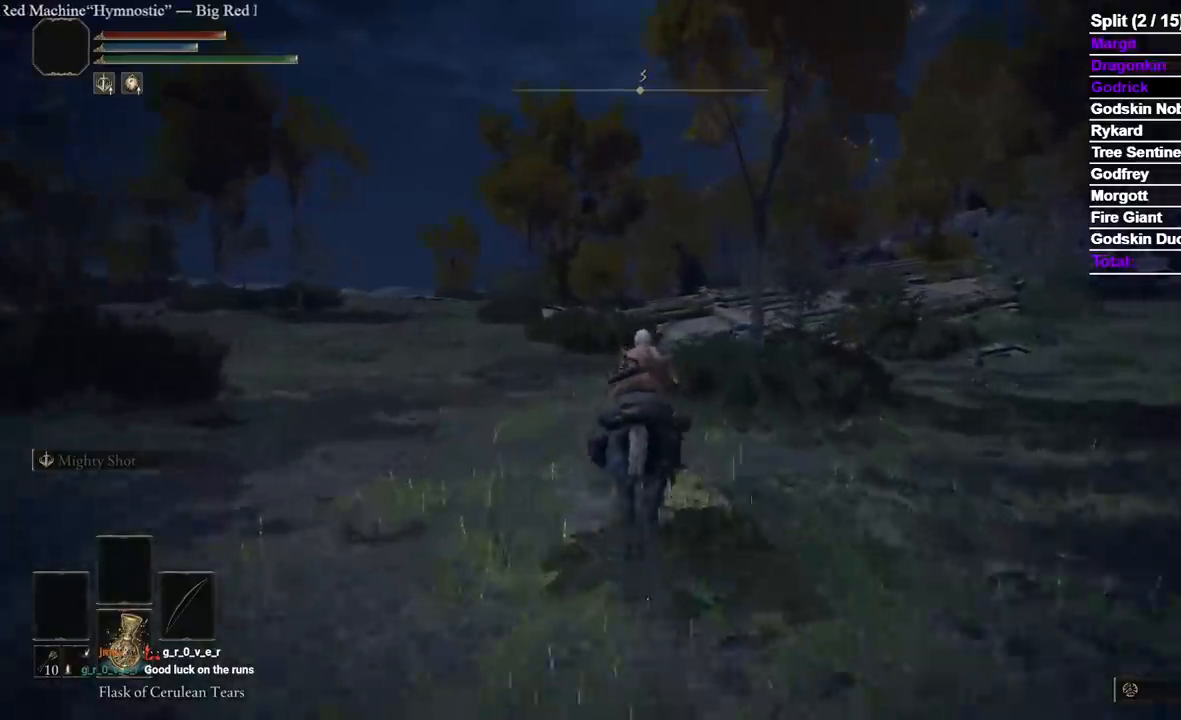
{"dt_ms": 500, "buttons": [], "left_stick": "up", "right_stick": "center", "events": []}
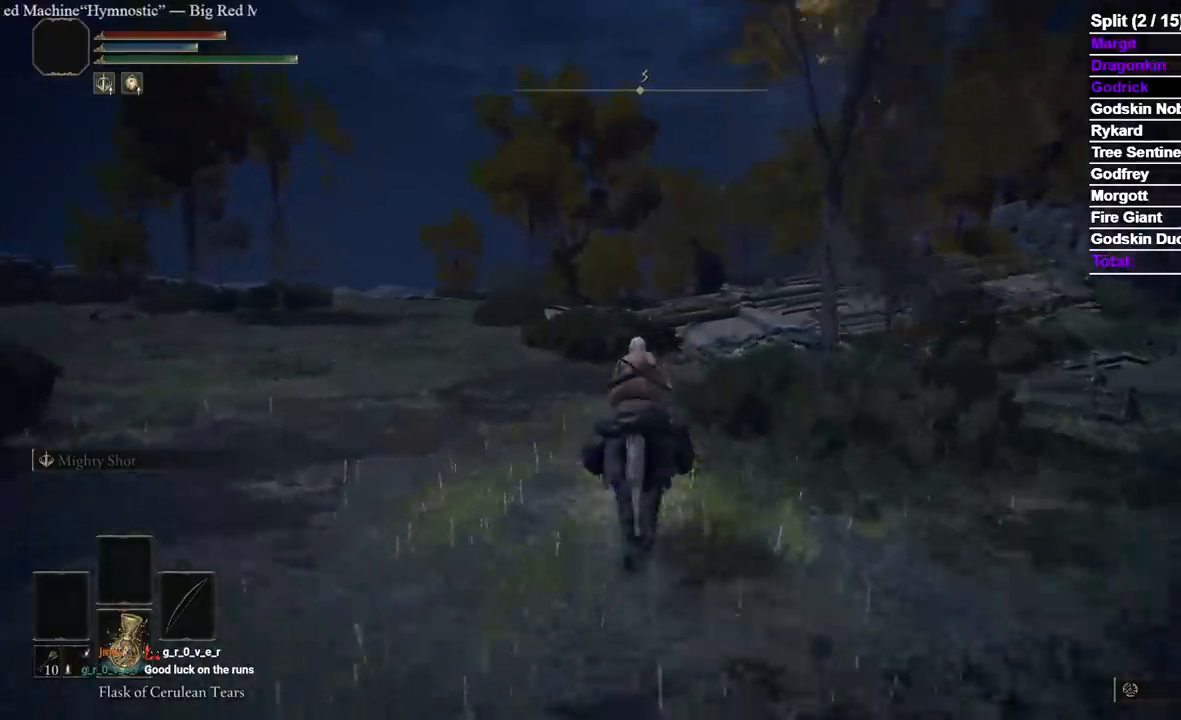
{"dt_ms": 500, "buttons": [], "left_stick": "up", "right_stick": "center", "events": [[150, "B", "down"], [267, "B", "up"], [300, "right_stick", "down-right"], [417, "right_stick", "center"]]}
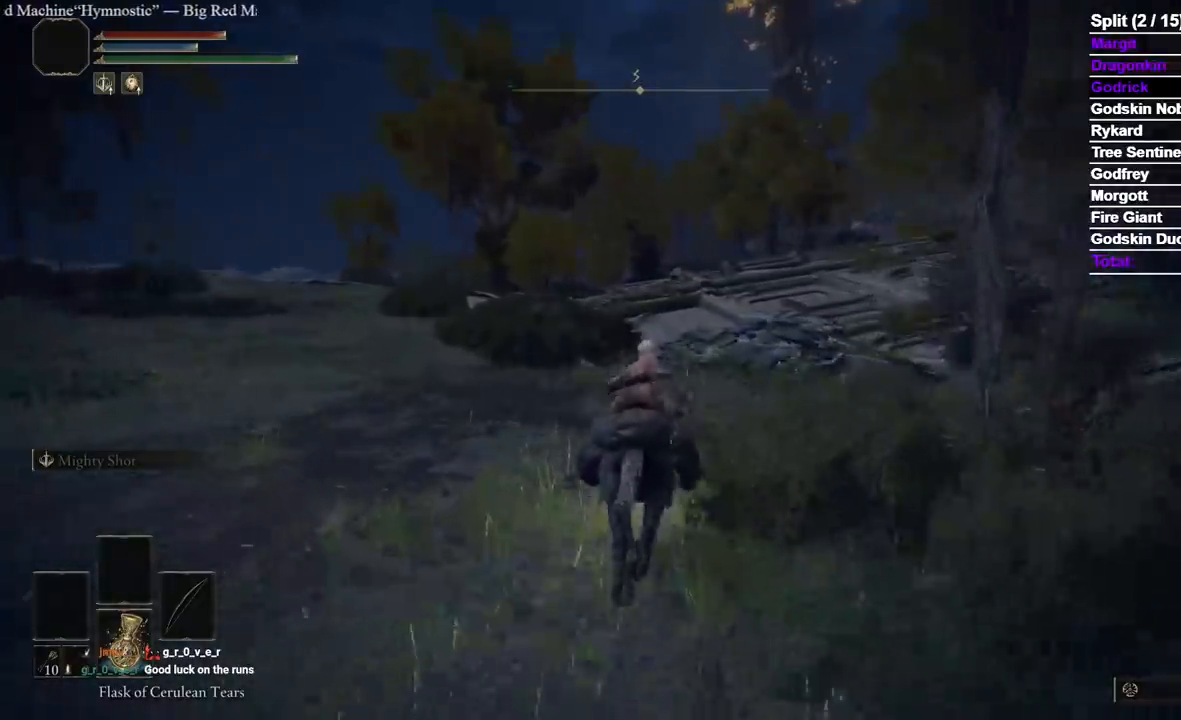
{"dt_ms": 500, "buttons": [], "left_stick": "up", "right_stick": "center", "events": []}
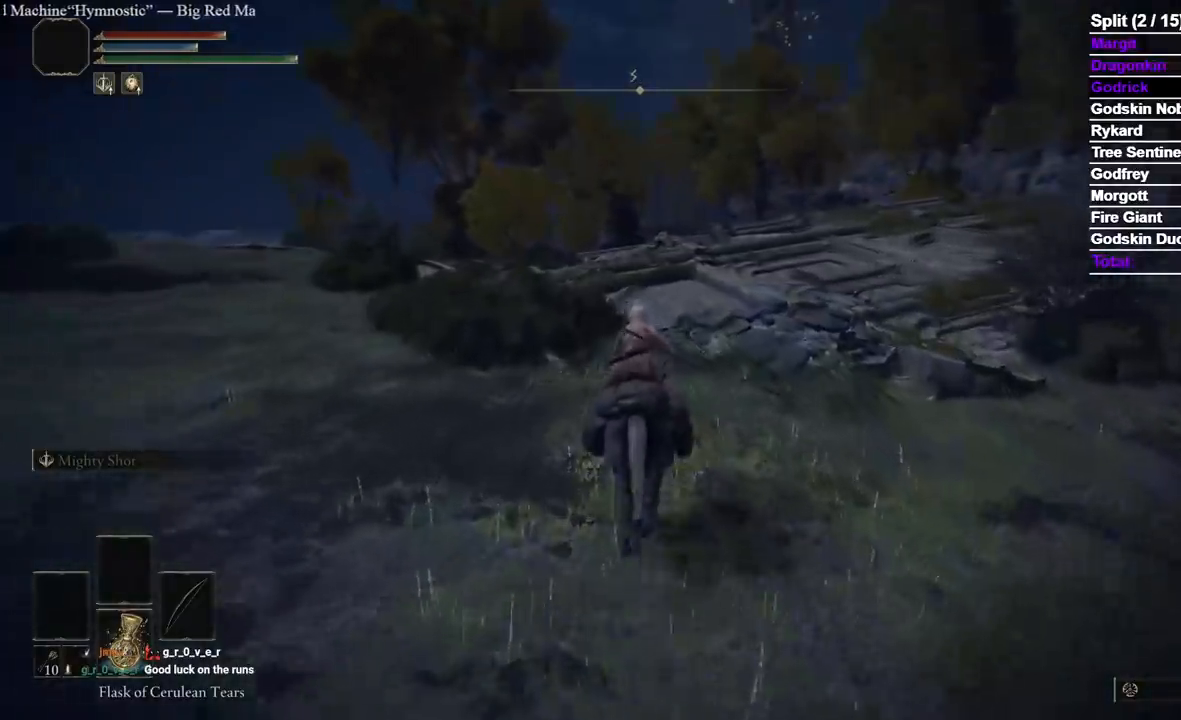
{"dt_ms": 500, "buttons": [], "left_stick": "up", "right_stick": "center", "events": []}
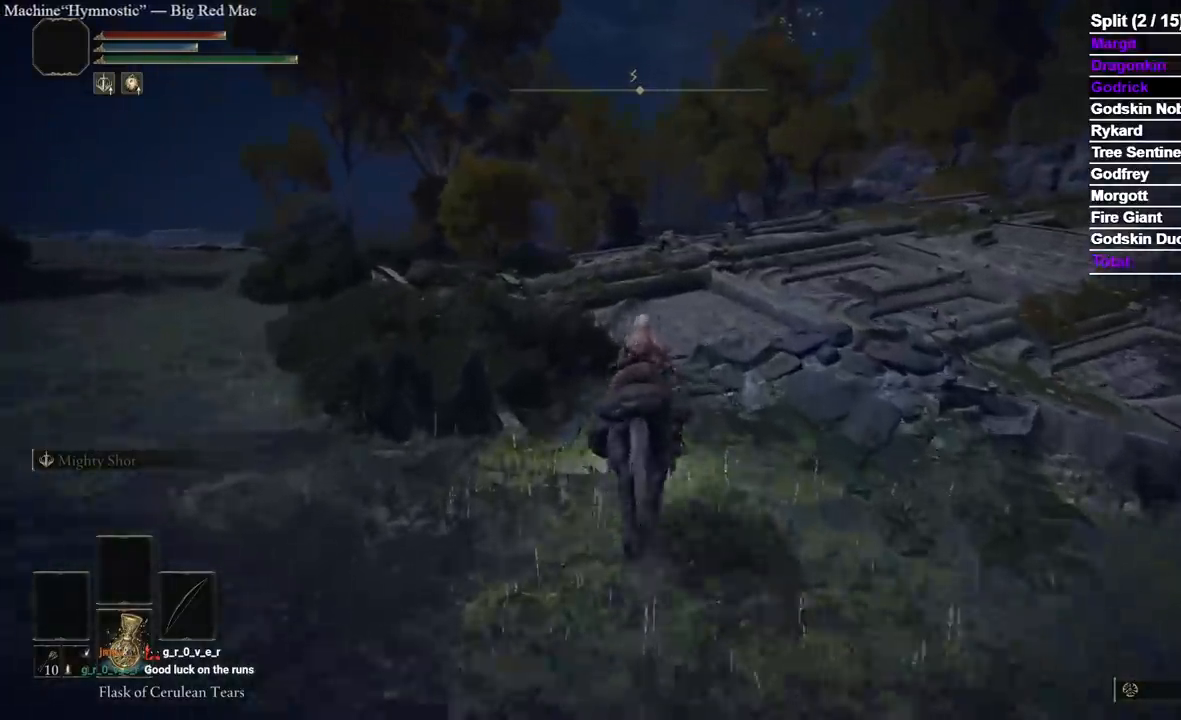
{"dt_ms": 500, "buttons": [], "left_stick": "up", "right_stick": "center", "events": []}
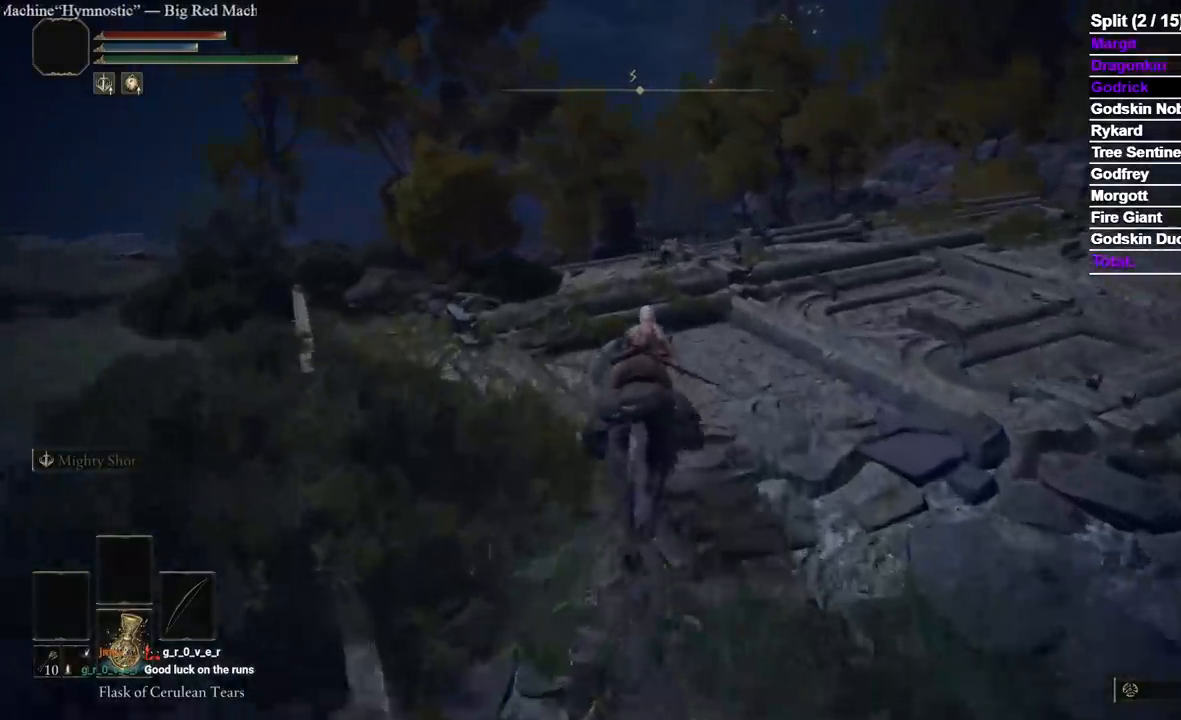
{"dt_ms": 500, "buttons": ["B"], "left_stick": "up", "right_stick": "center", "events": [[500, "B", "down"]]}
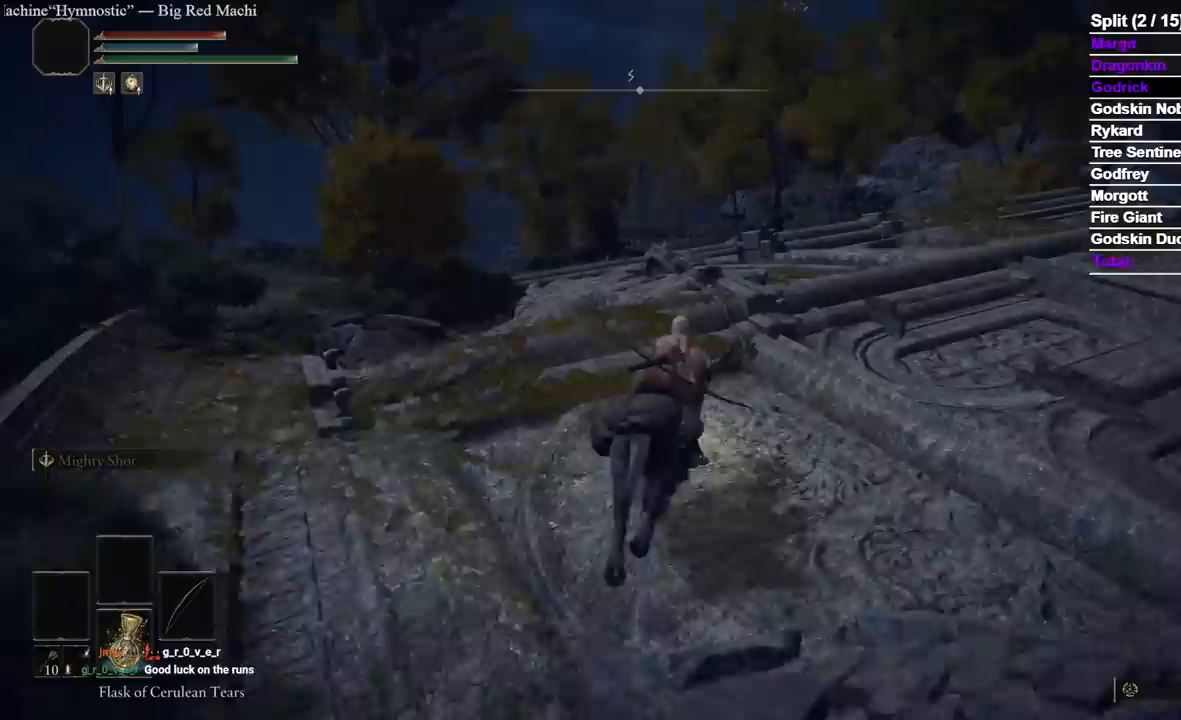
{"dt_ms": 500, "buttons": [], "left_stick": "up", "right_stick": "center", "events": [[100, "B", "up"]]}
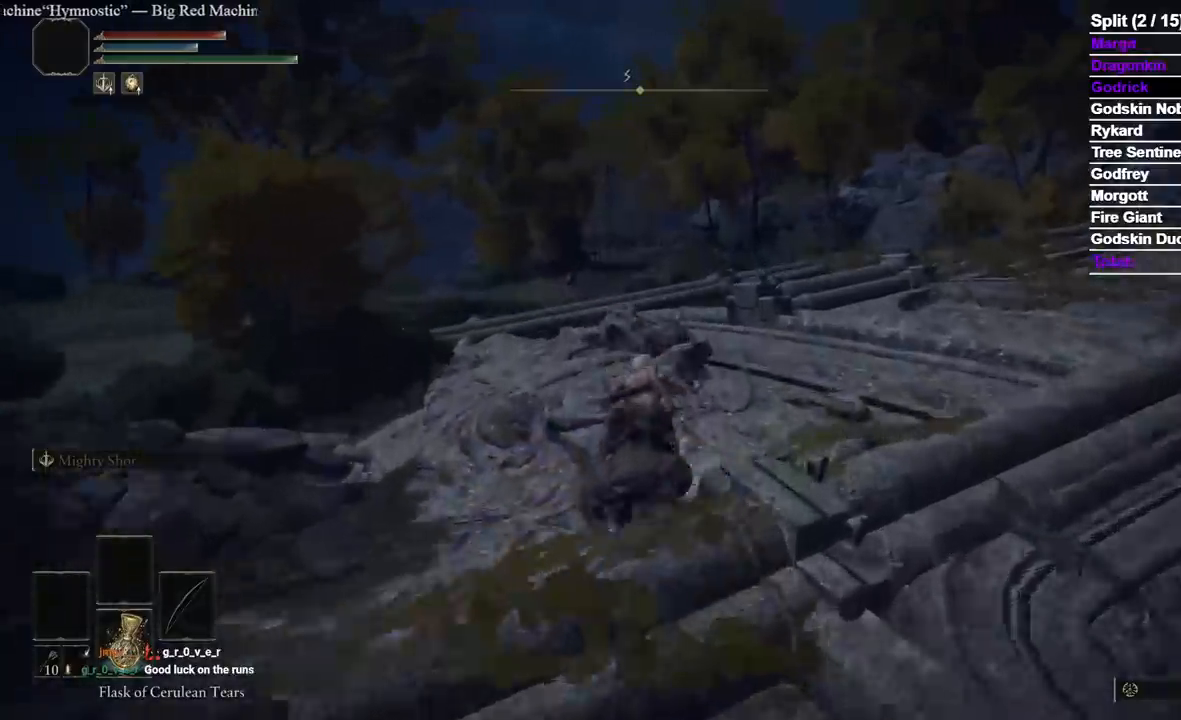
{"dt_ms": 500, "buttons": [], "left_stick": "up", "right_stick": "center"}
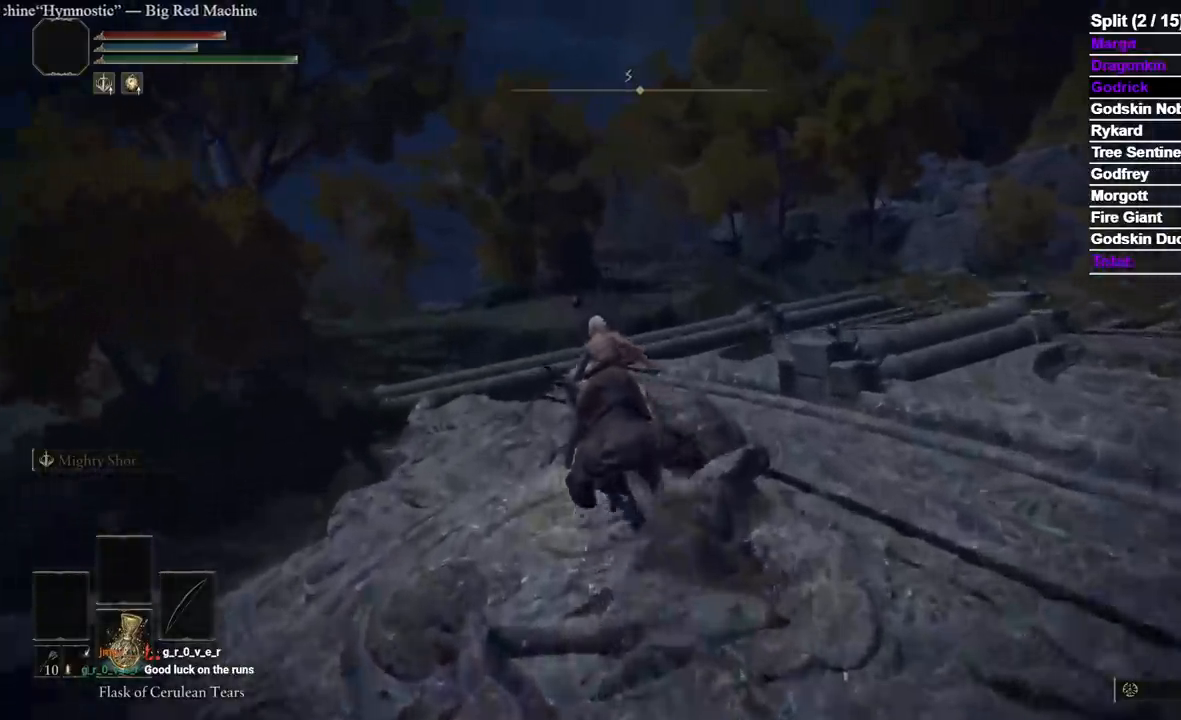
{"dt_ms": 500, "buttons": [], "left_stick": "up", "right_stick": "center", "events": []}
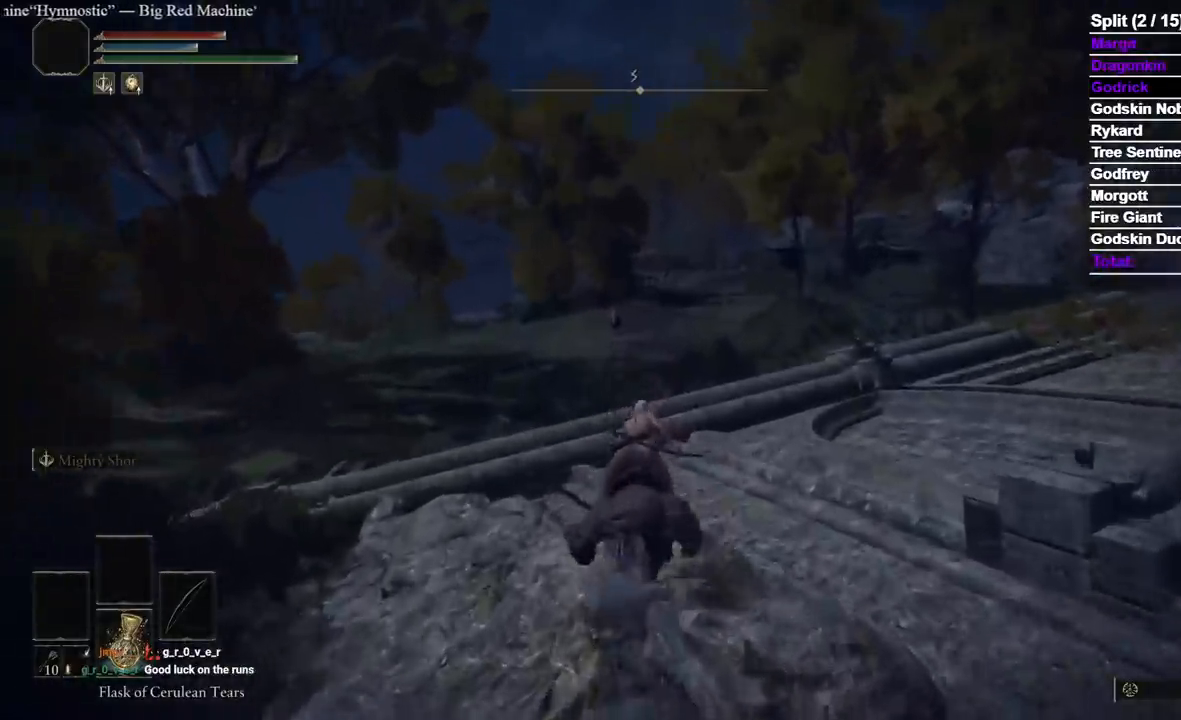
{"dt_ms": 500, "buttons": [], "left_stick": "up", "right_stick": "center", "events": []}